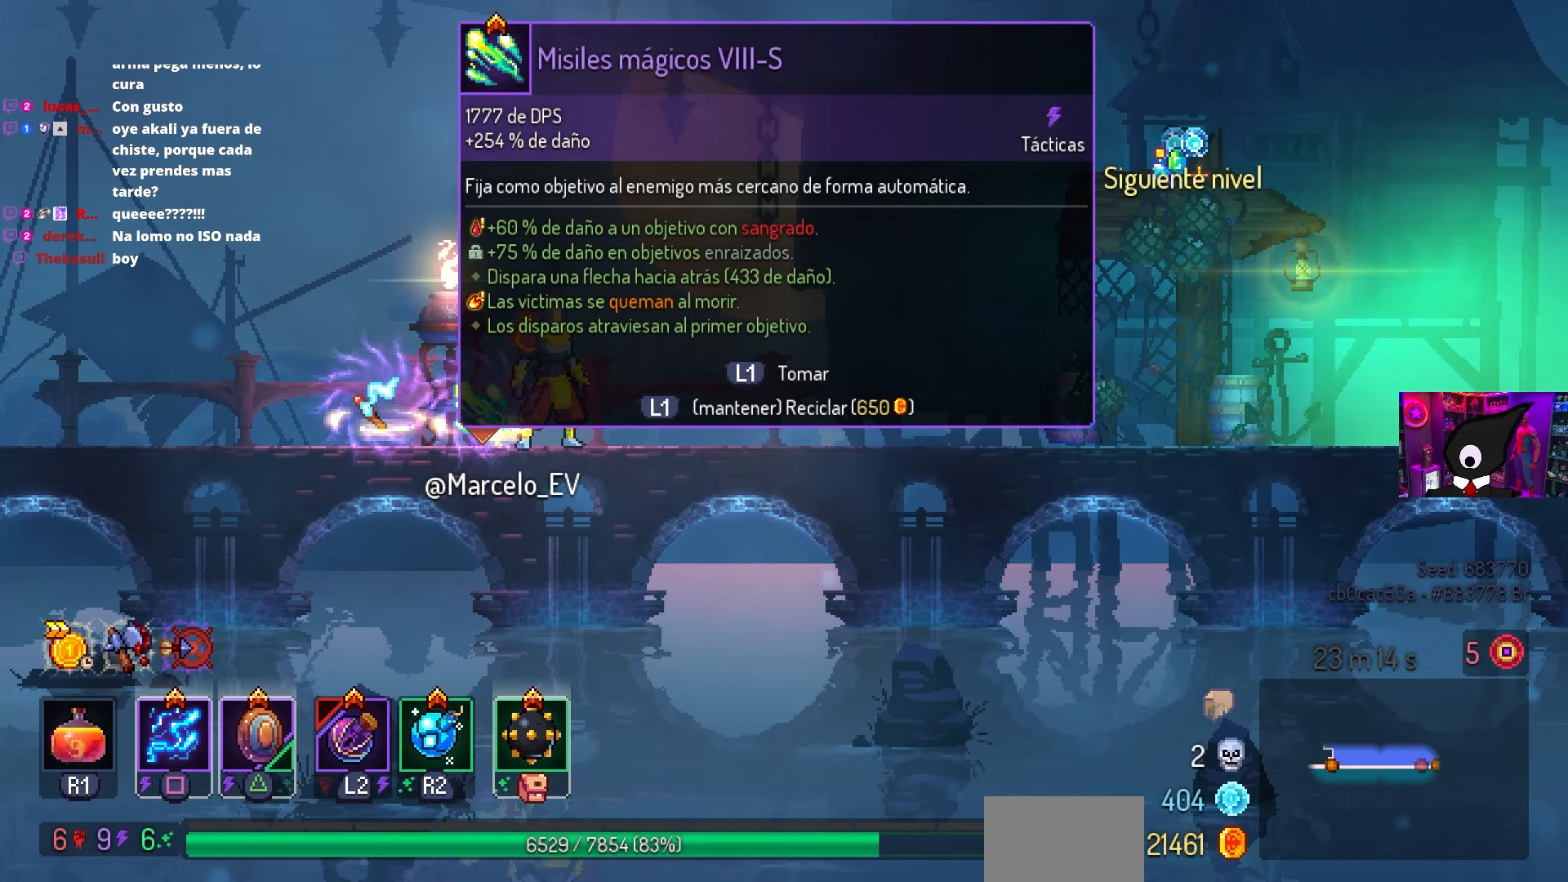
Gameplay with a controller (PlayStation layout); each line is a JSON object with the inputs held at the frame after it. "events" lists button and stick changes between this image and that frame as [ms after this image, input, new state], when the widget could be followed in between.
{"buttons": [], "left_stick": "center", "right_stick": "center", "events": [[67, "DPAD_LEFT", "down"], [183, "DPAD_LEFT", "up"], [367, "DPAD_LEFT", "down"], [483, "DPAD_LEFT", "up"]]}
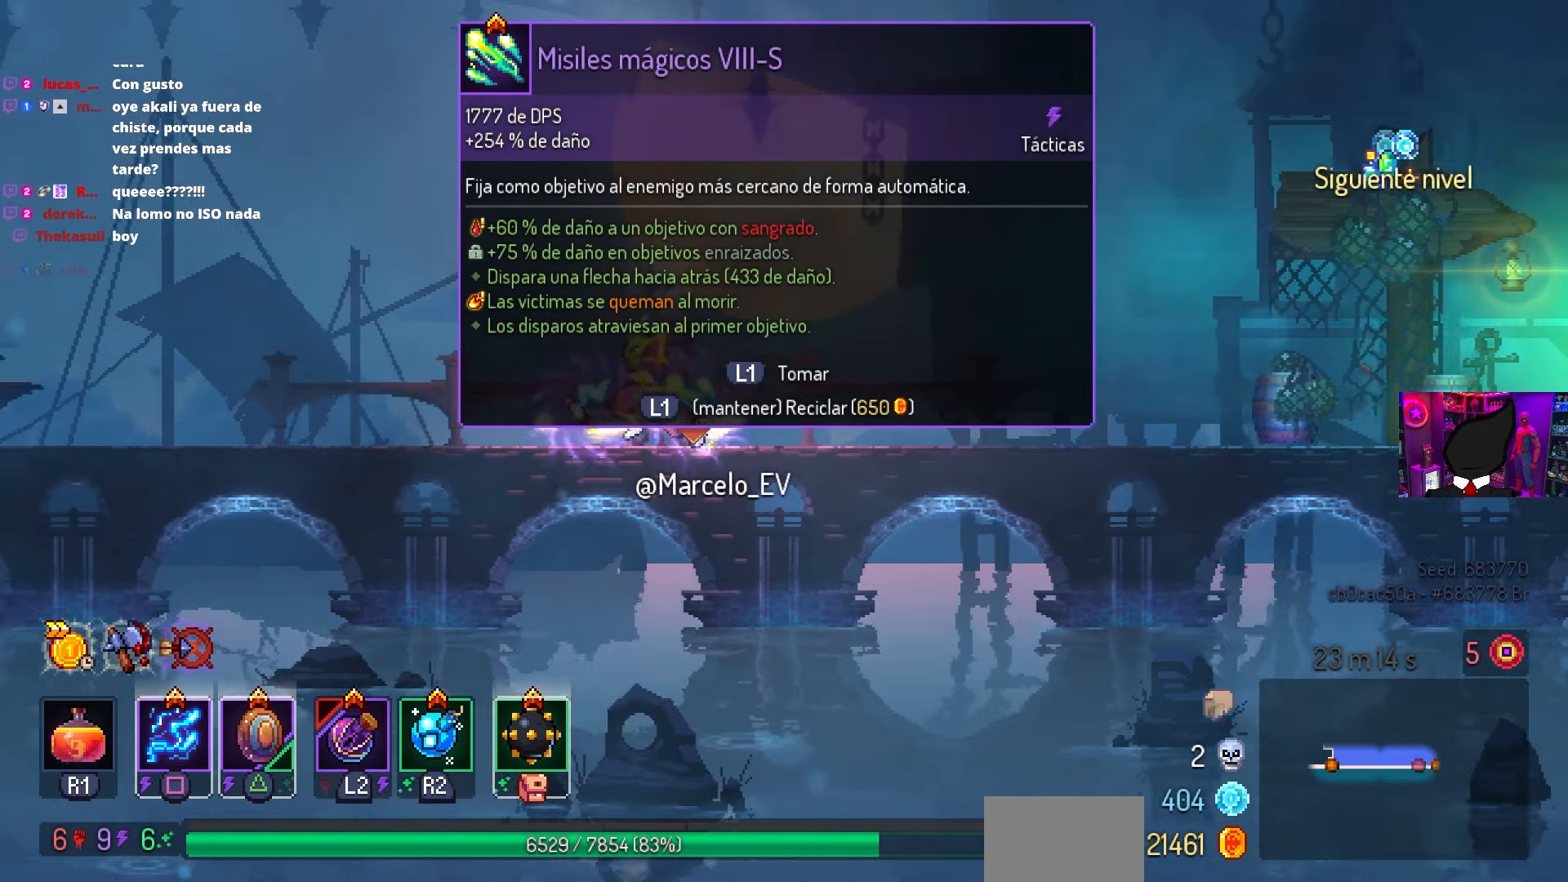
{"buttons": ["DPAD_LEFT"], "left_stick": "center", "right_stick": "center", "events": [[400, "DPAD_LEFT", "down"]]}
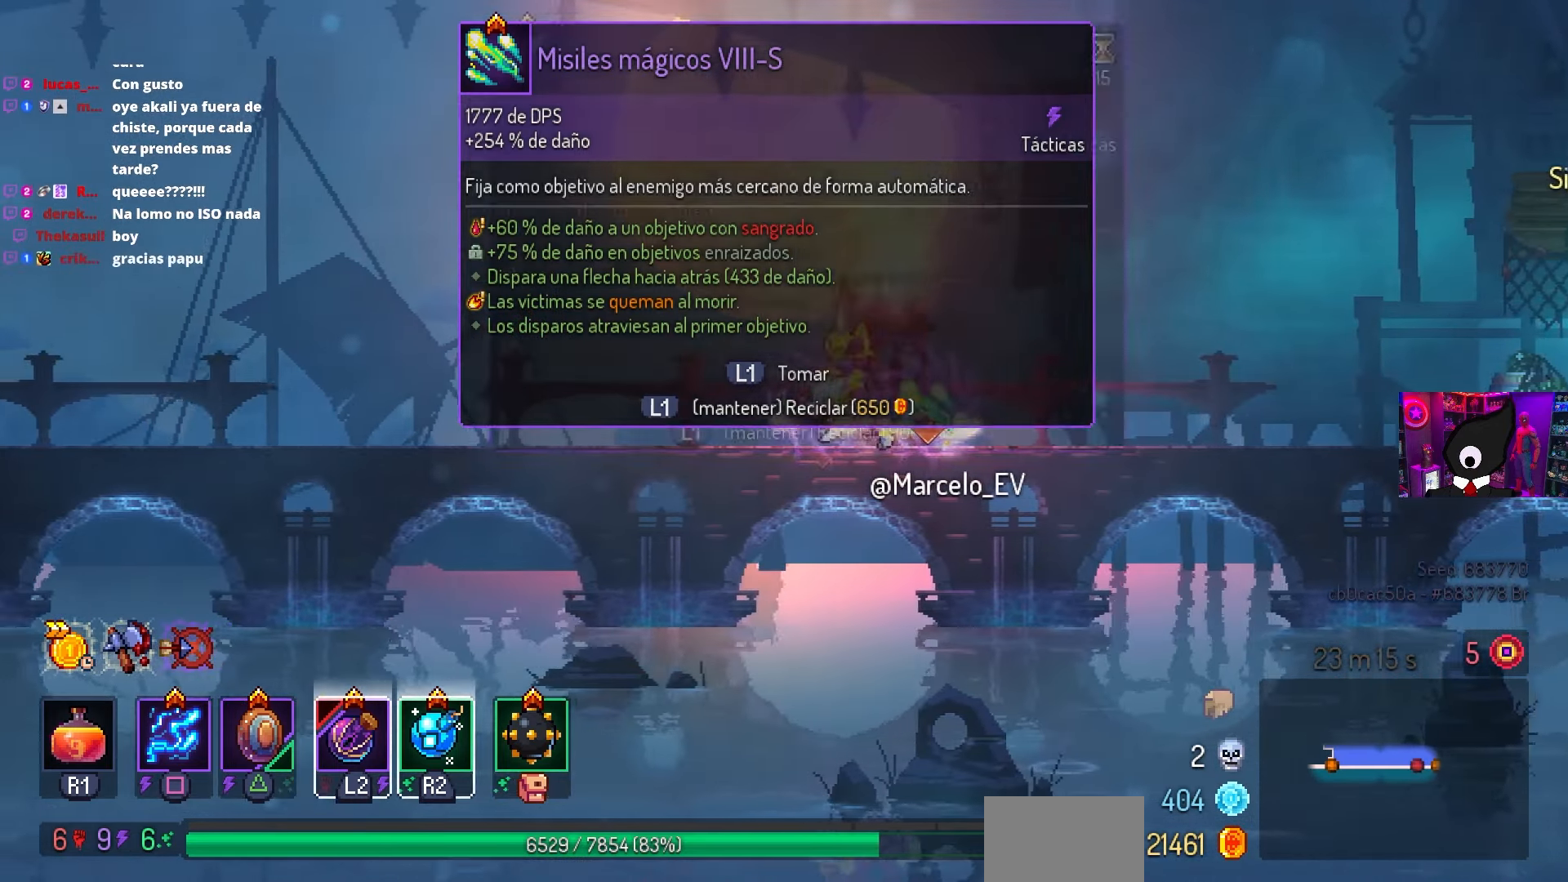
{"buttons": [], "left_stick": "center", "right_stick": "center", "events": [[50, "DPAD_LEFT", "up"]]}
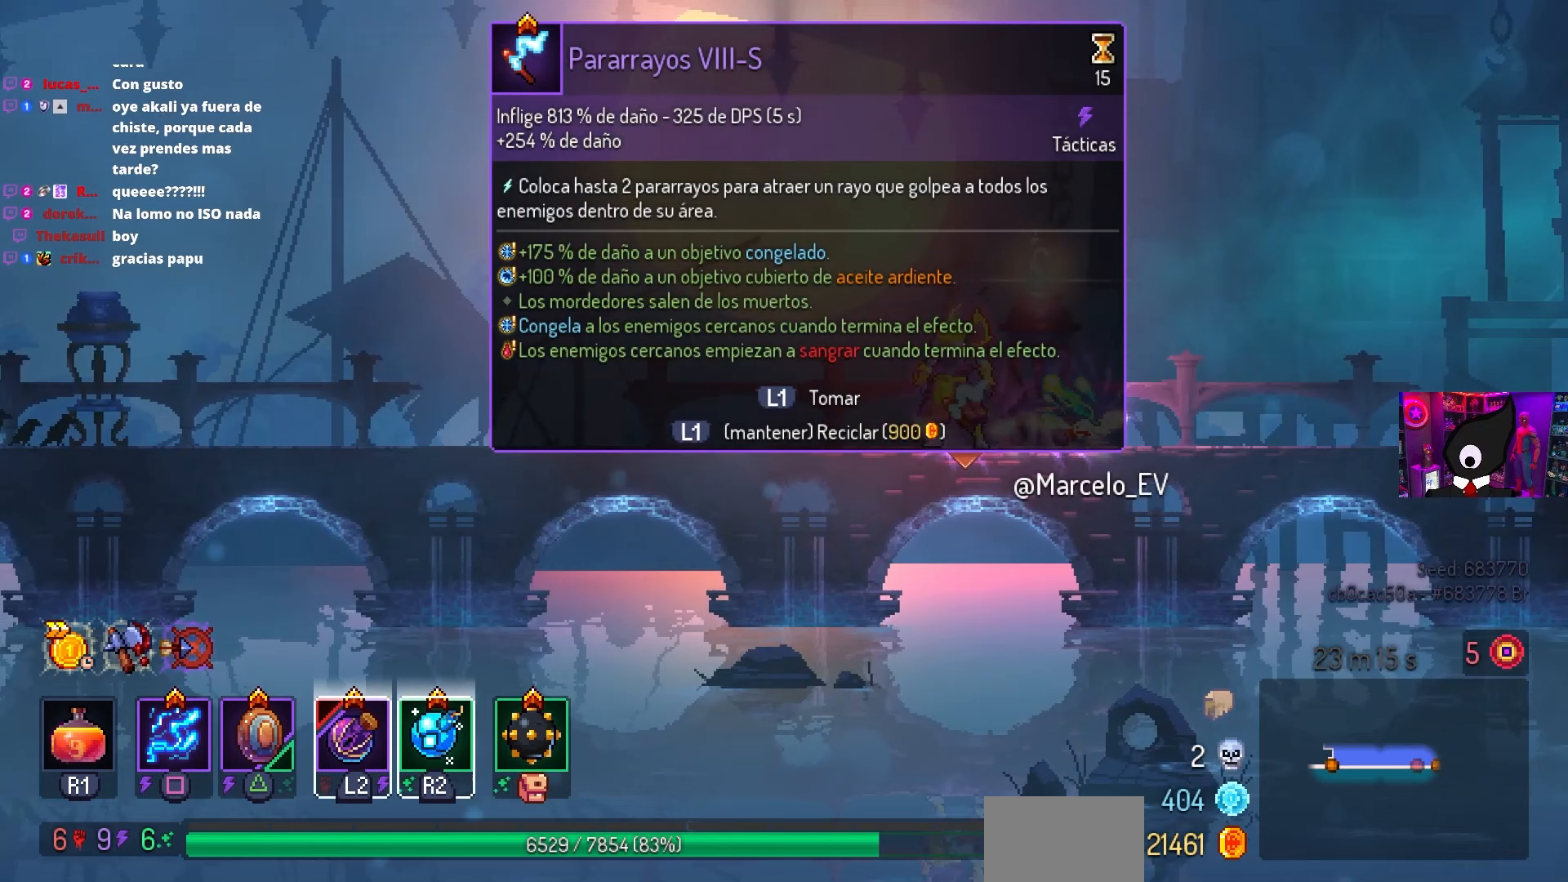
{"buttons": [], "left_stick": "center", "right_stick": "center", "events": []}
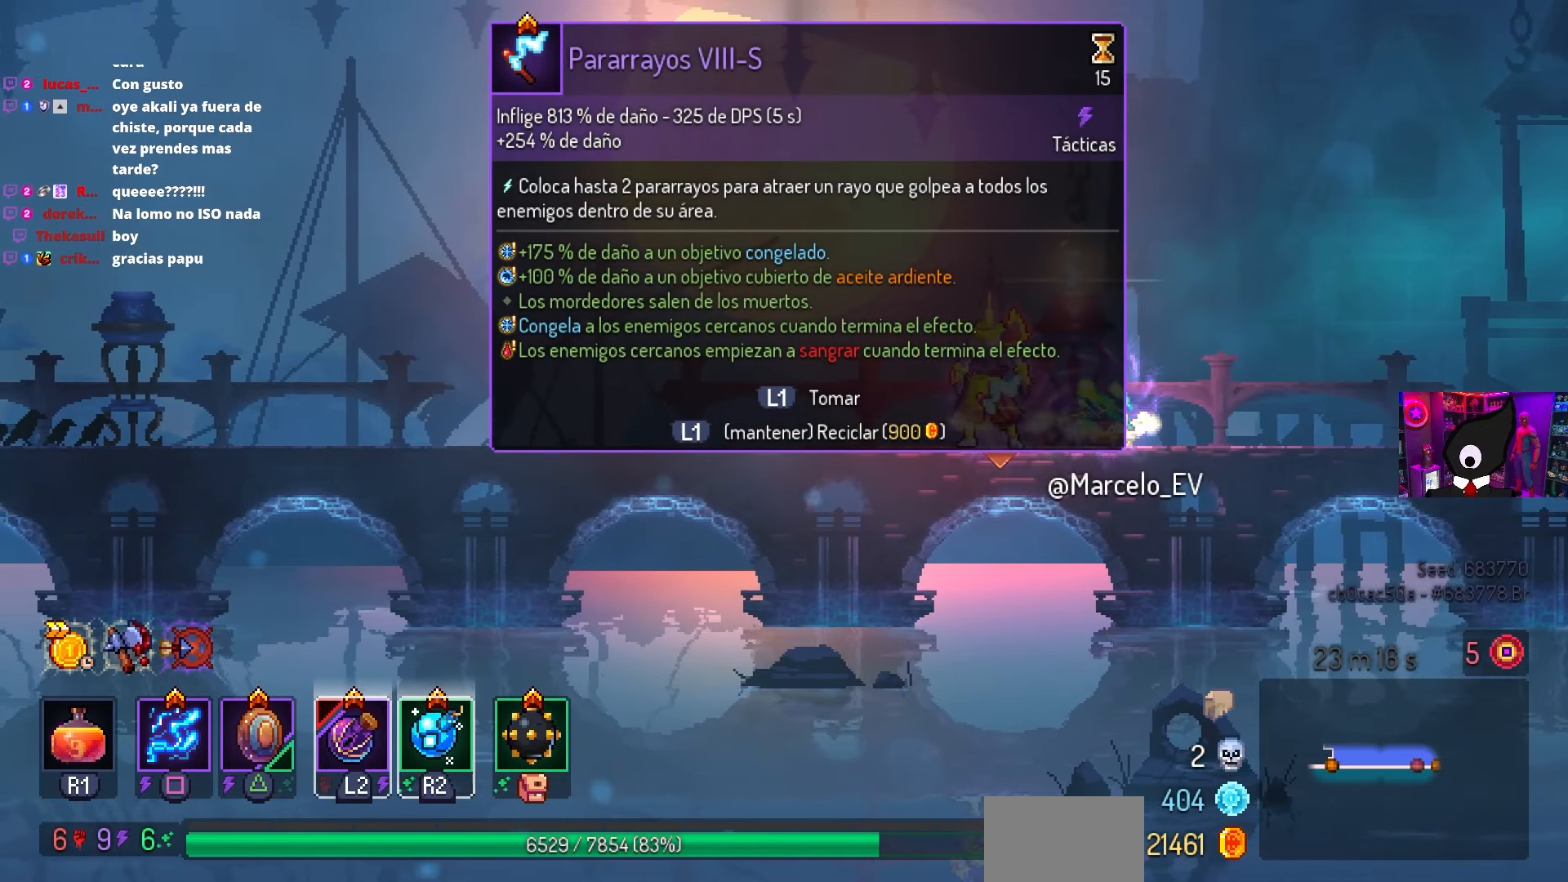
{"buttons": [], "left_stick": "center", "right_stick": "center", "events": []}
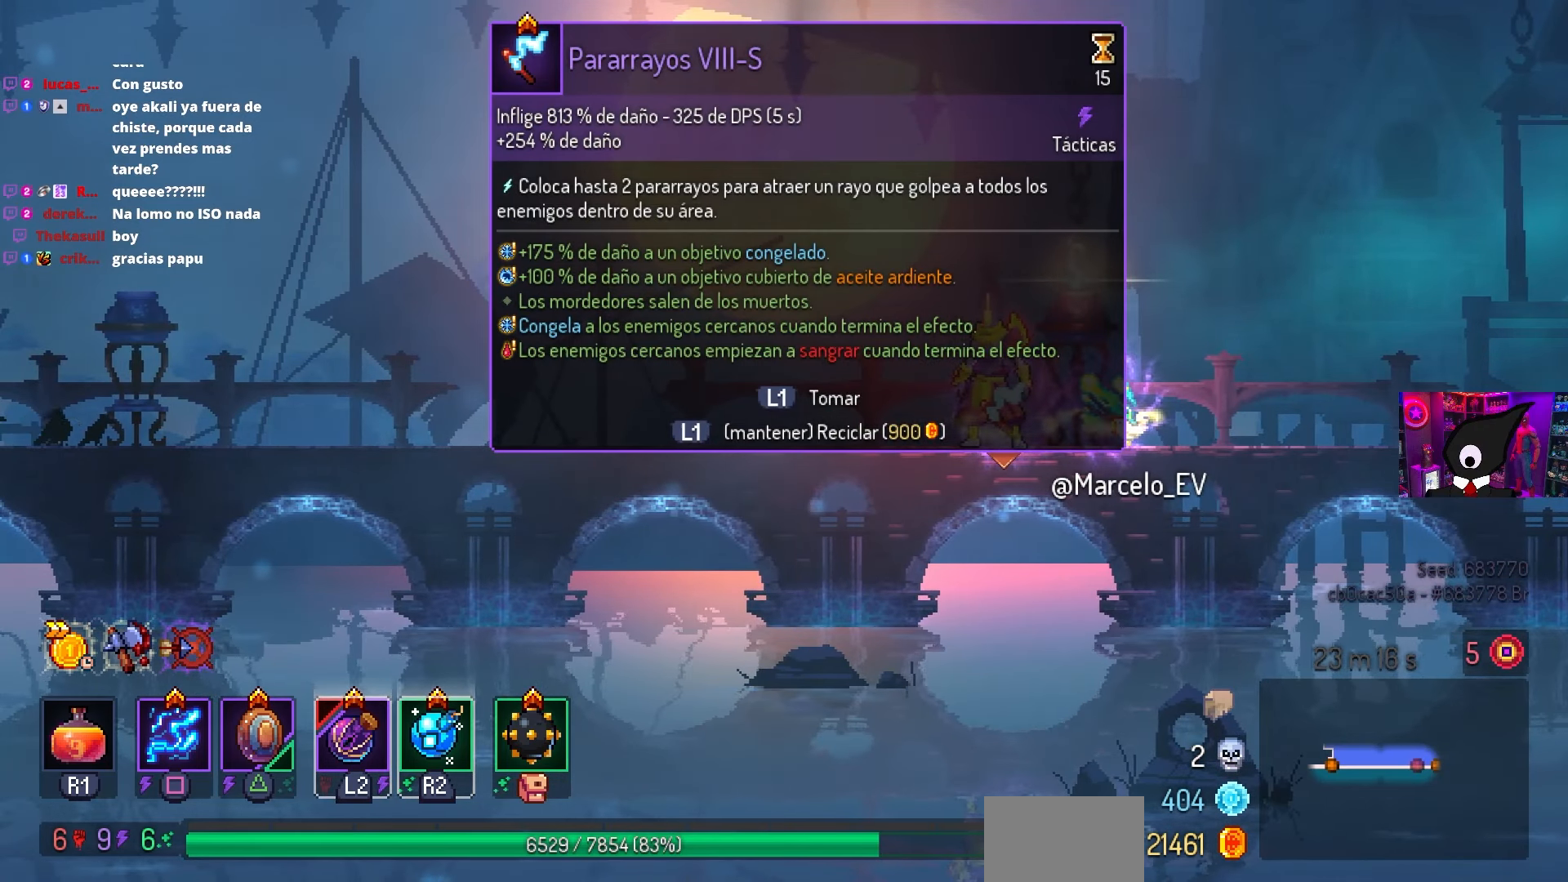
{"buttons": [], "left_stick": "center", "right_stick": "center", "events": []}
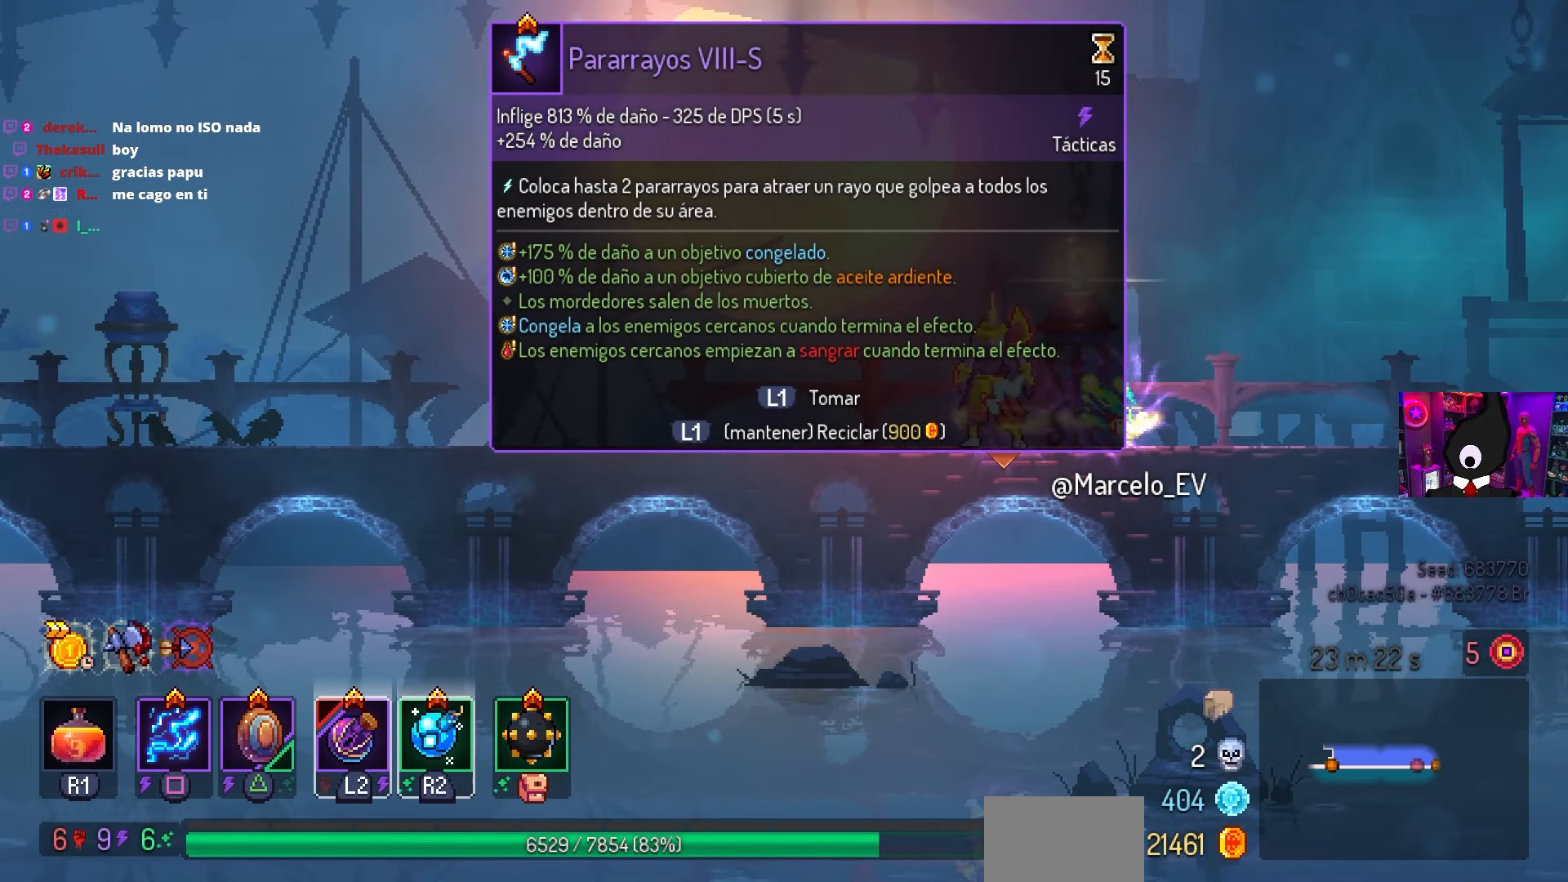
{"buttons": [], "left_stick": "center", "right_stick": "center", "events": []}
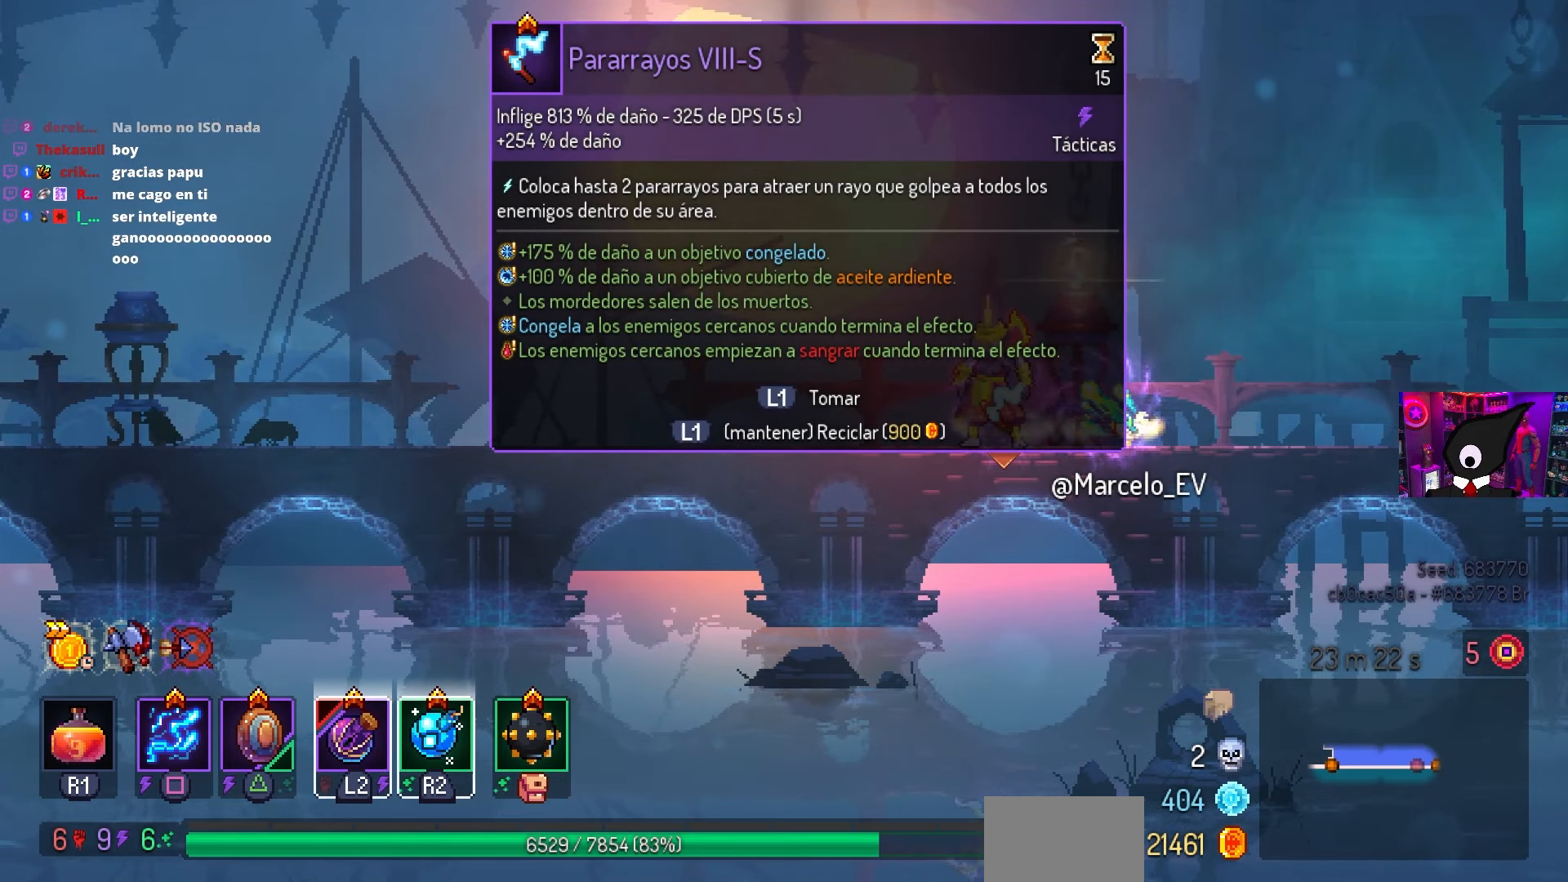
{"buttons": [], "left_stick": "center", "right_stick": "center", "events": []}
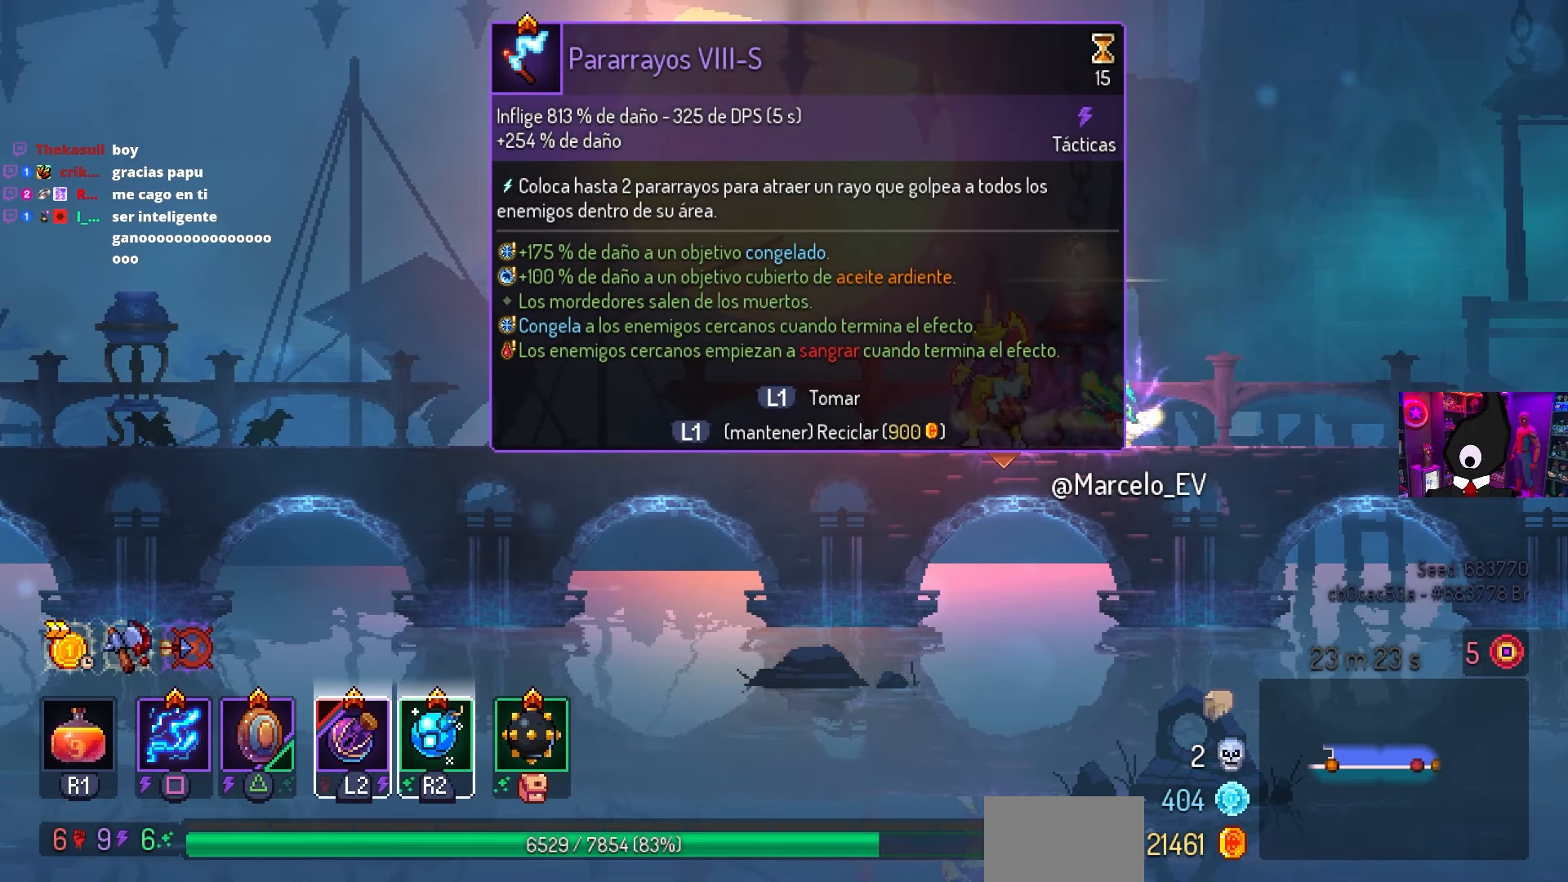
{"buttons": [], "left_stick": "center", "right_stick": "center", "events": []}
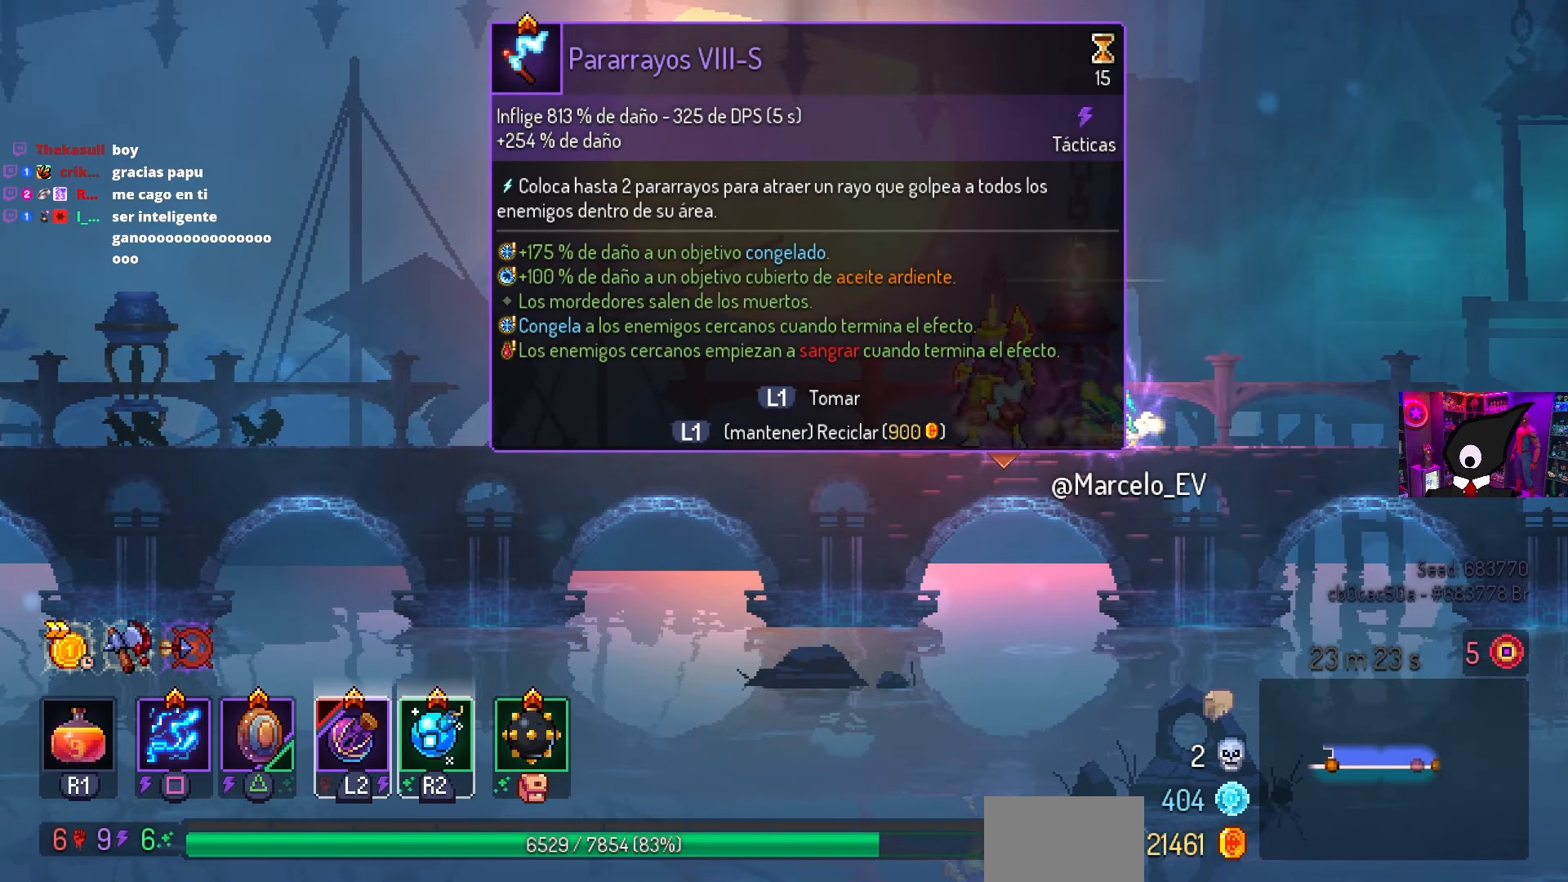
{"buttons": [], "left_stick": "center", "right_stick": "center", "events": []}
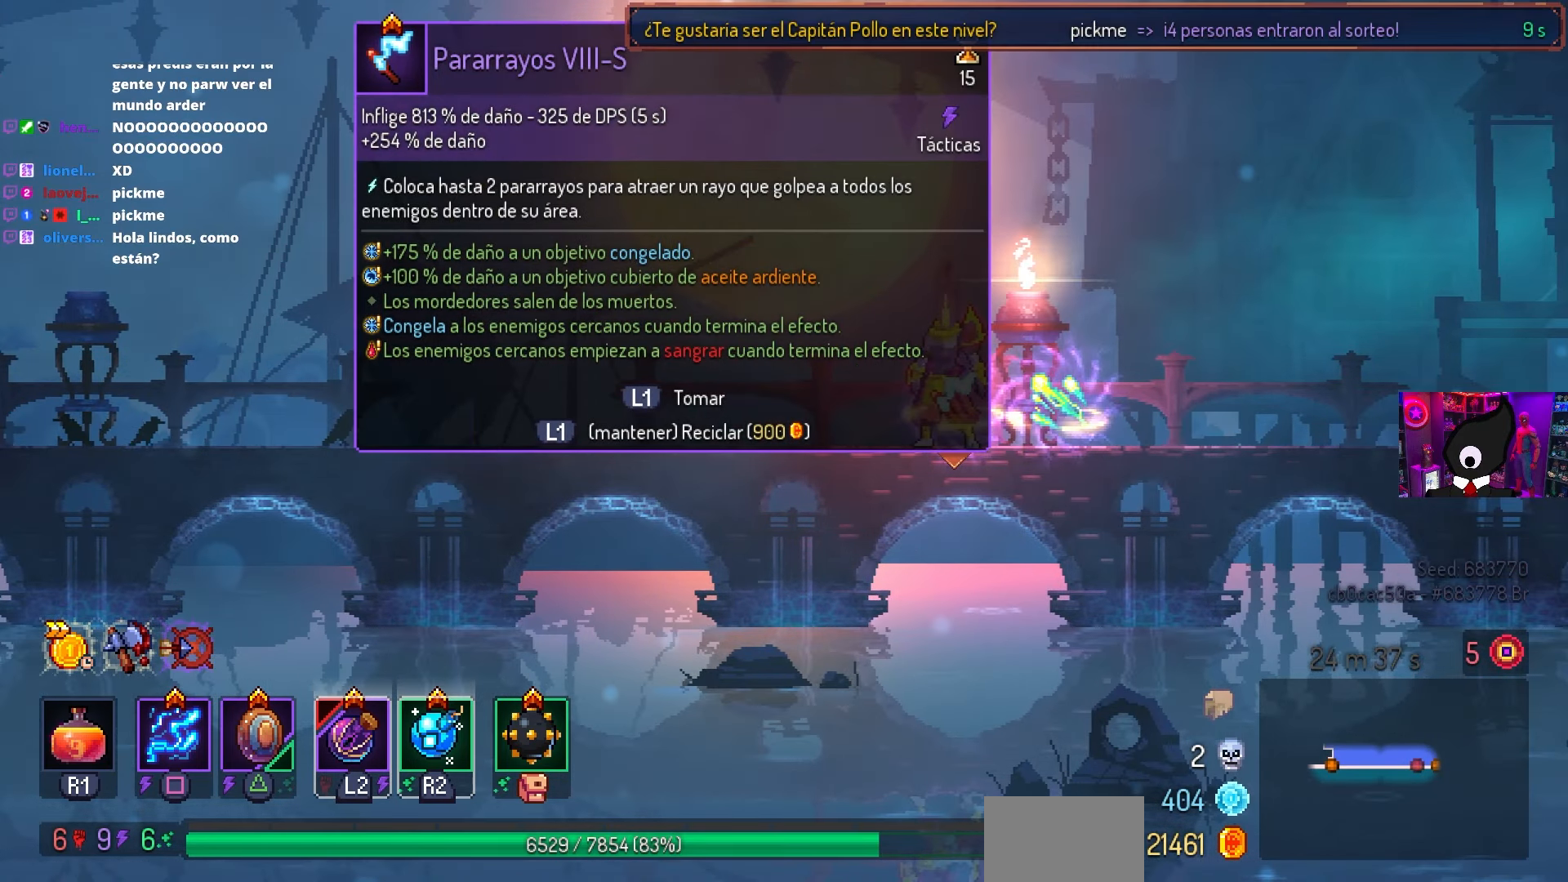
{"buttons": [], "left_stick": "center", "right_stick": "center", "events": []}
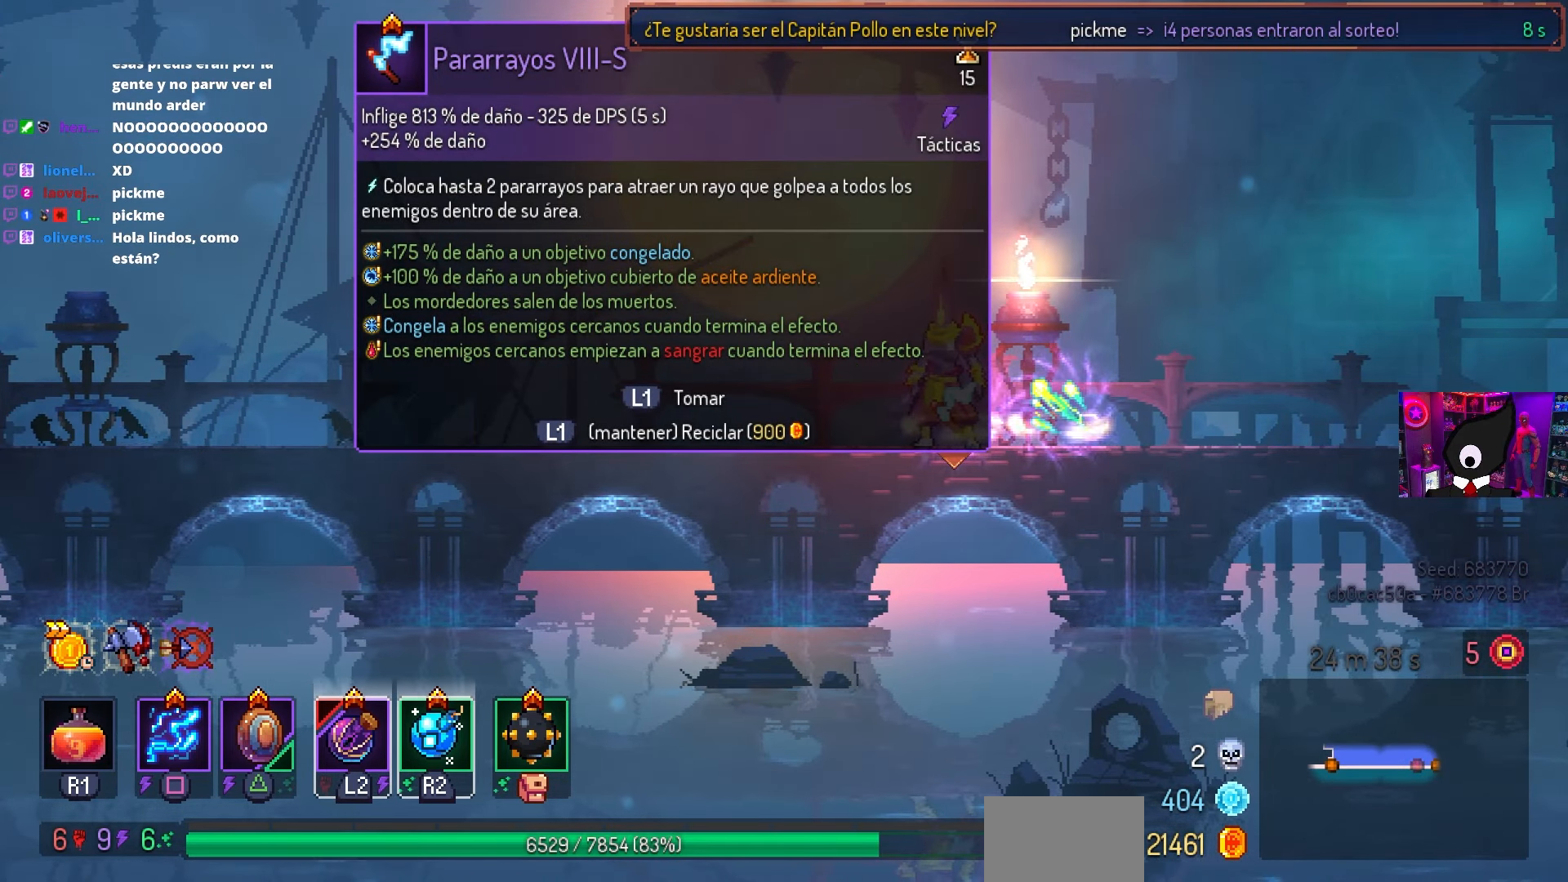
{"buttons": [], "left_stick": "center", "right_stick": "center", "events": []}
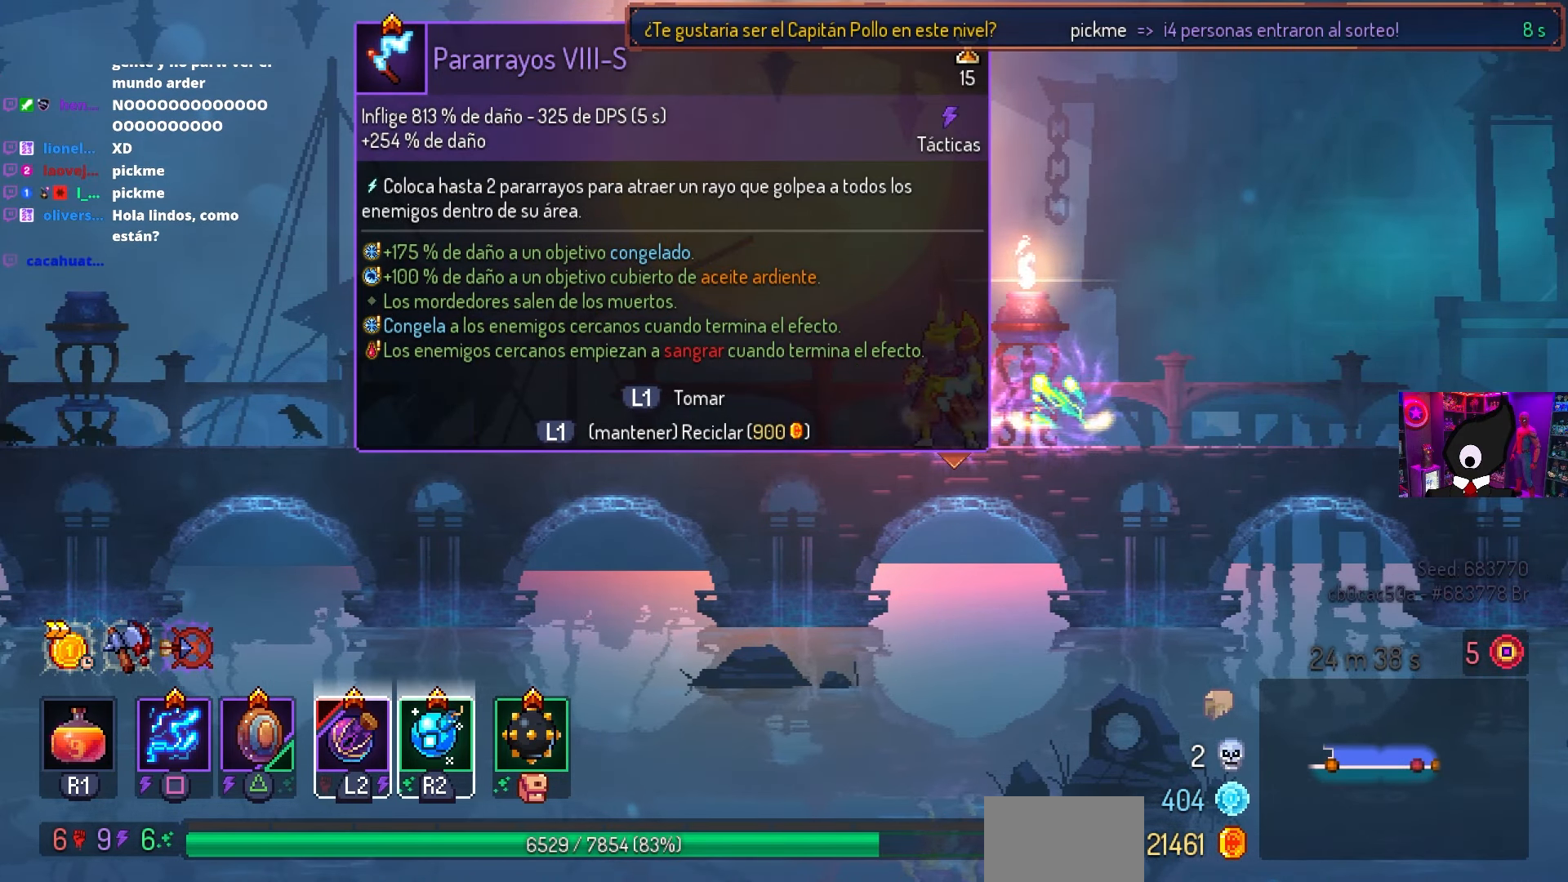
{"buttons": [], "left_stick": "center", "right_stick": "center", "events": []}
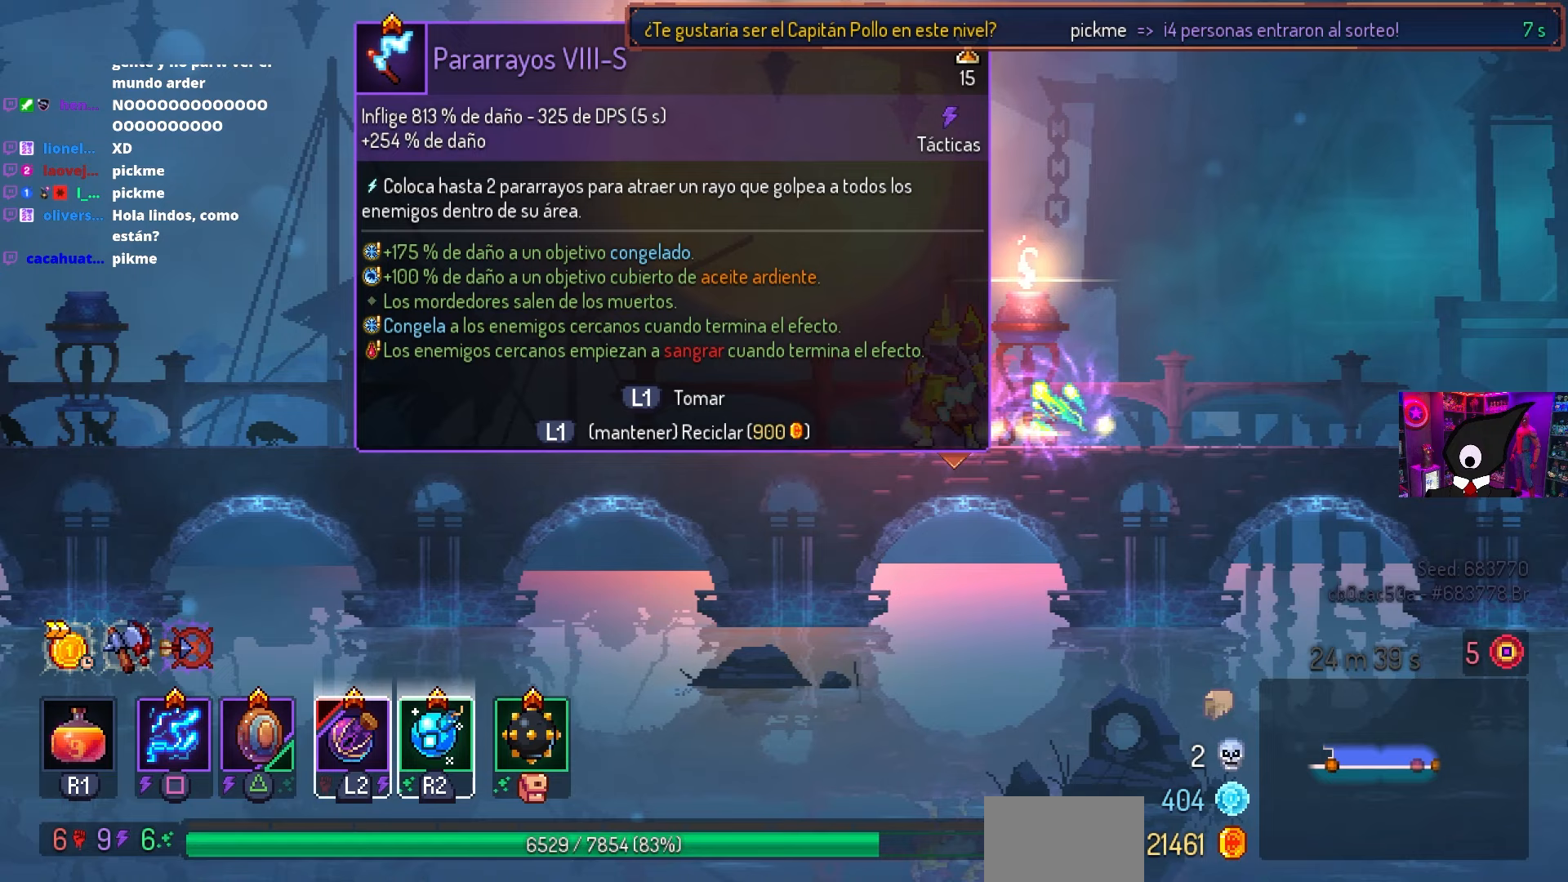
{"buttons": [], "left_stick": "center", "right_stick": "center", "events": [[333, "L1", "down"], [417, "L1", "up"]]}
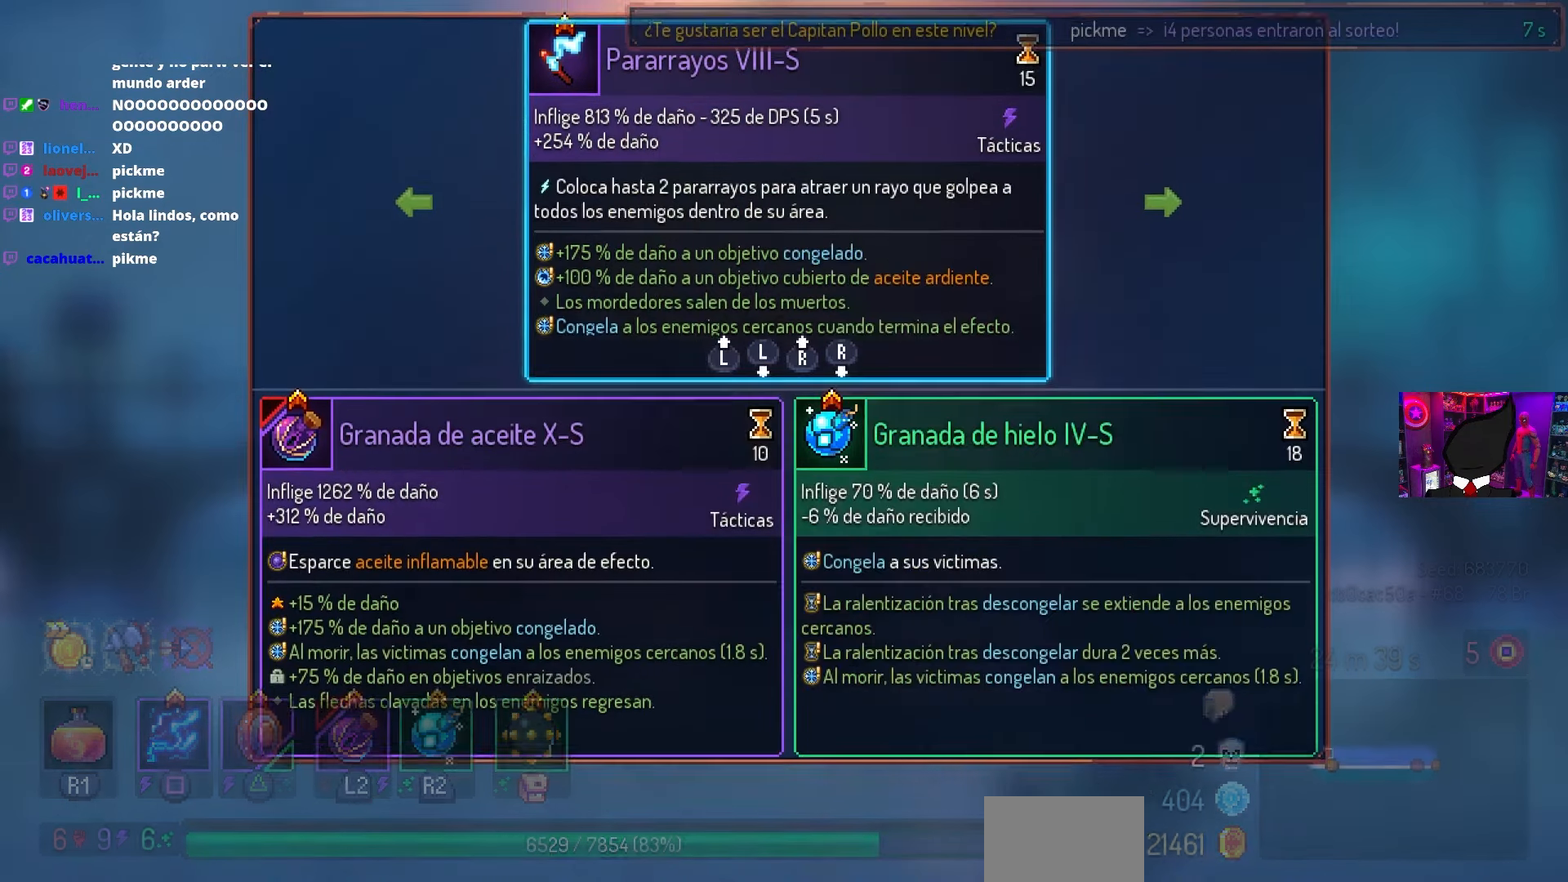
{"buttons": [], "left_stick": "center", "right_stick": "center", "events": [[433, "DPAD_RIGHT", "down"], [500, "DPAD_RIGHT", "up"]]}
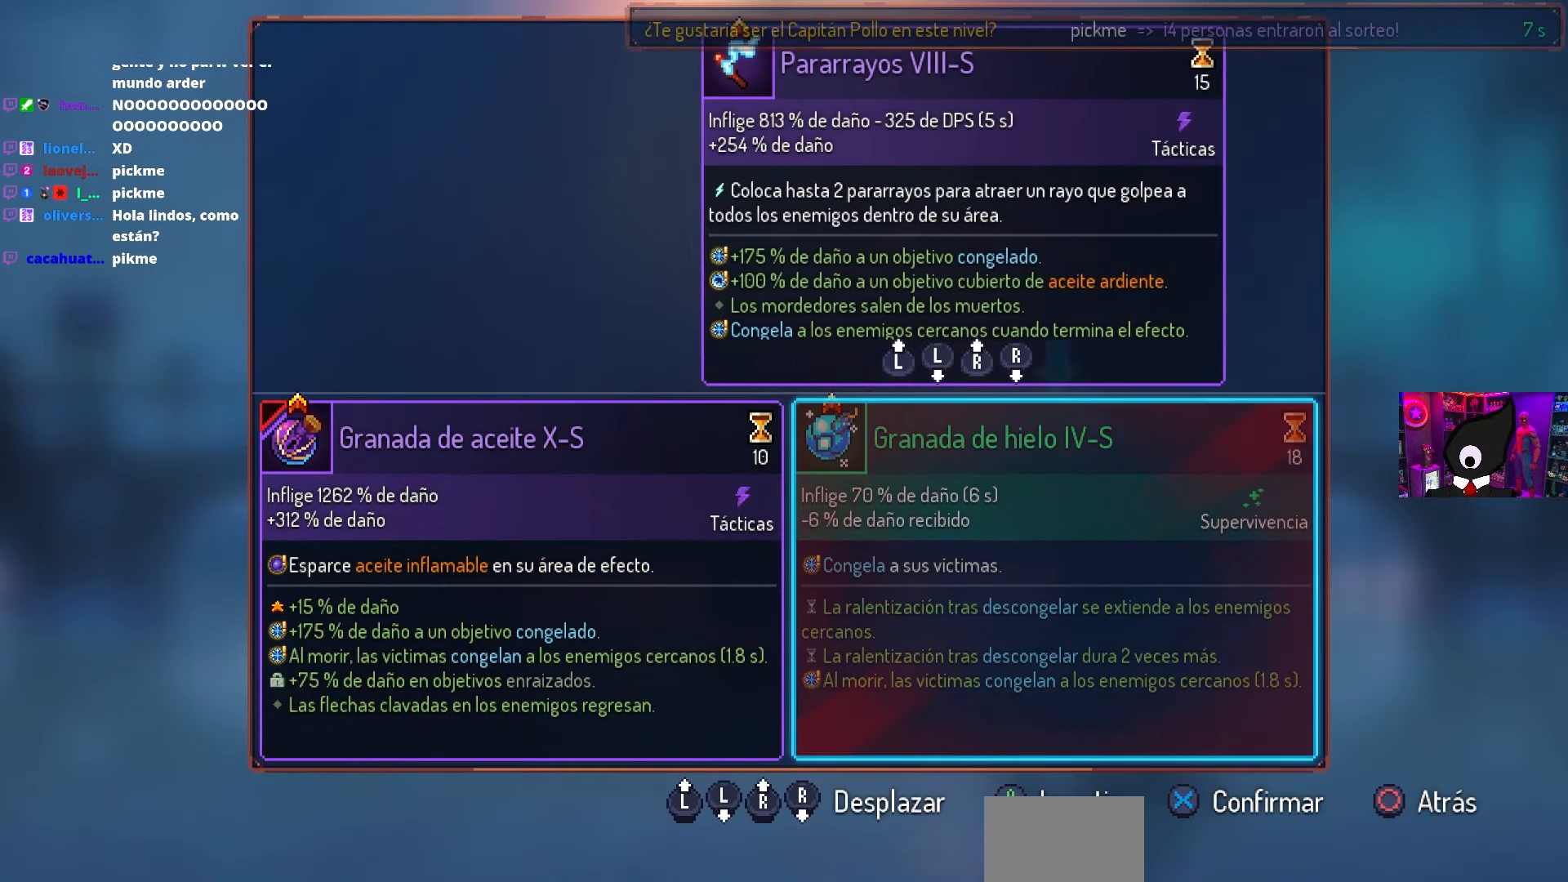
{"buttons": [], "left_stick": "center", "right_stick": "center", "events": []}
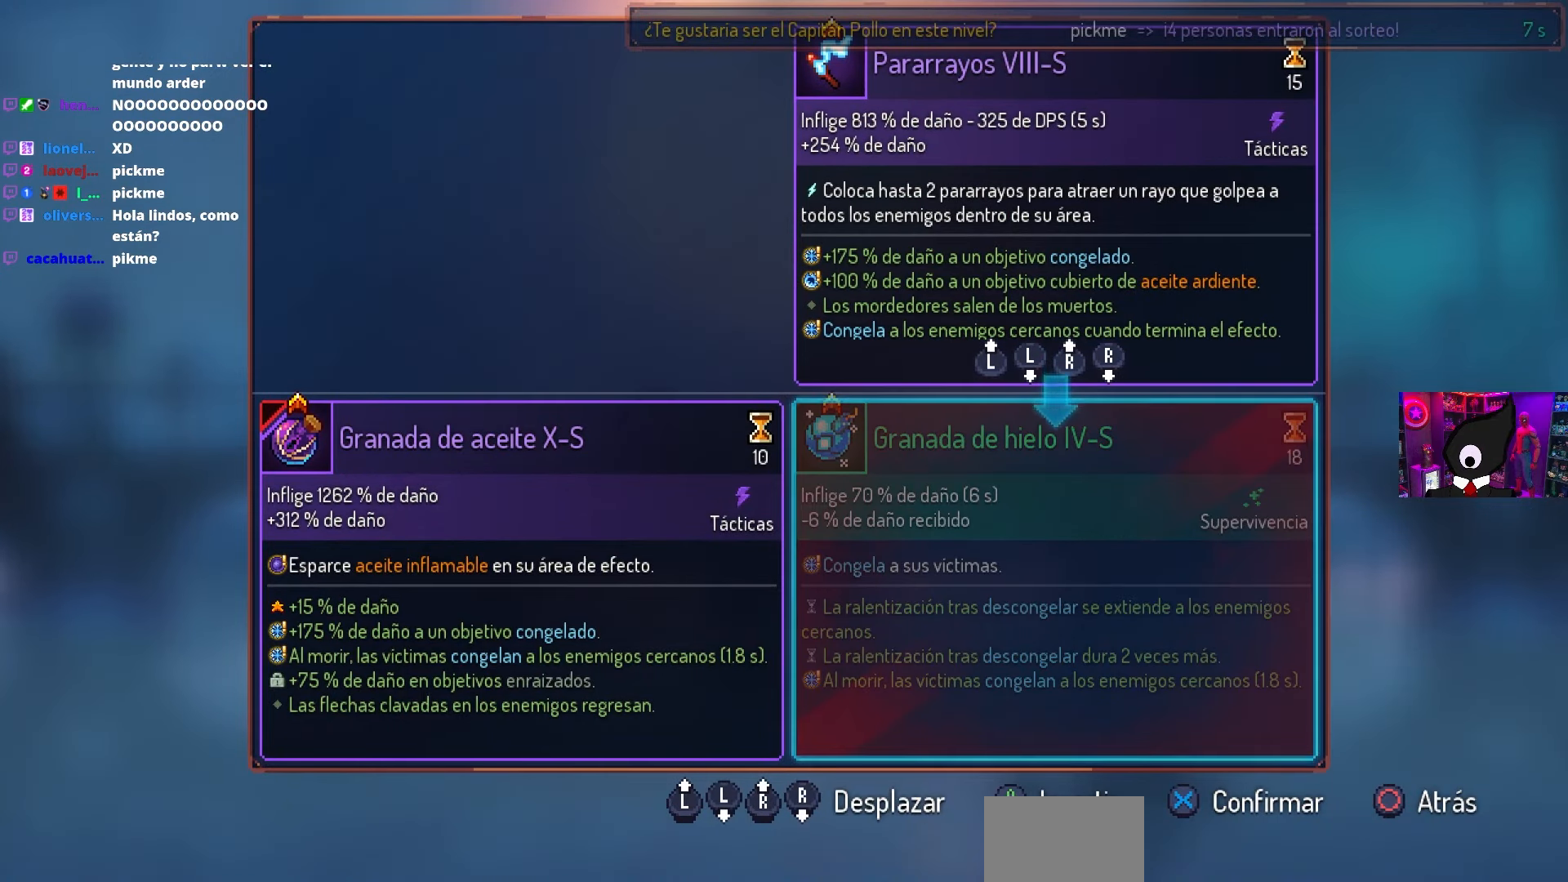
{"buttons": [], "left_stick": "center", "right_stick": "center", "events": []}
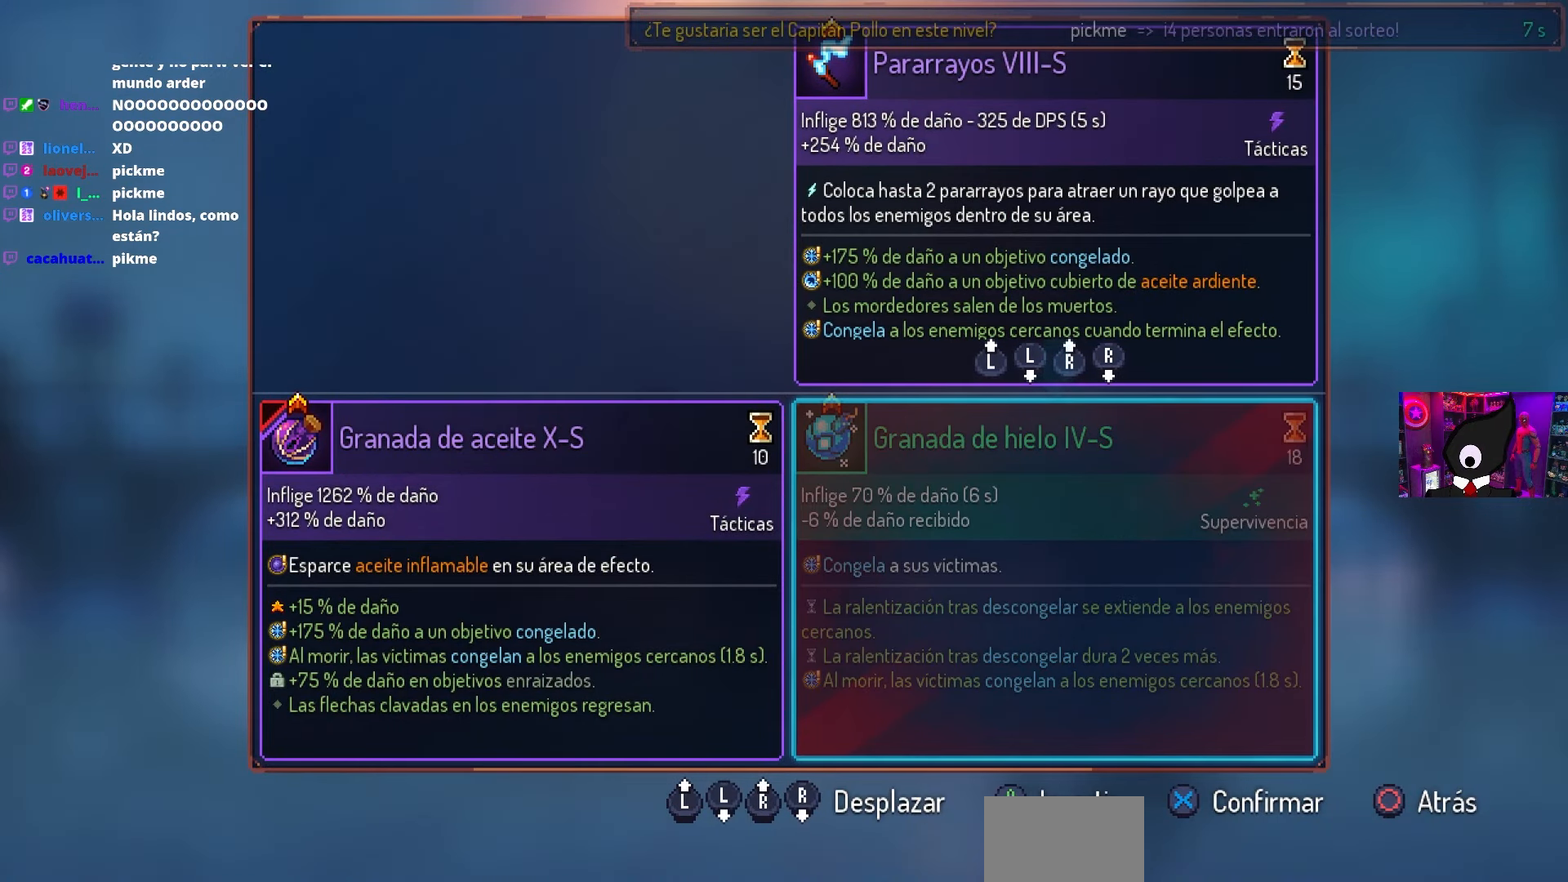
{"buttons": [], "left_stick": "center", "right_stick": "center", "events": []}
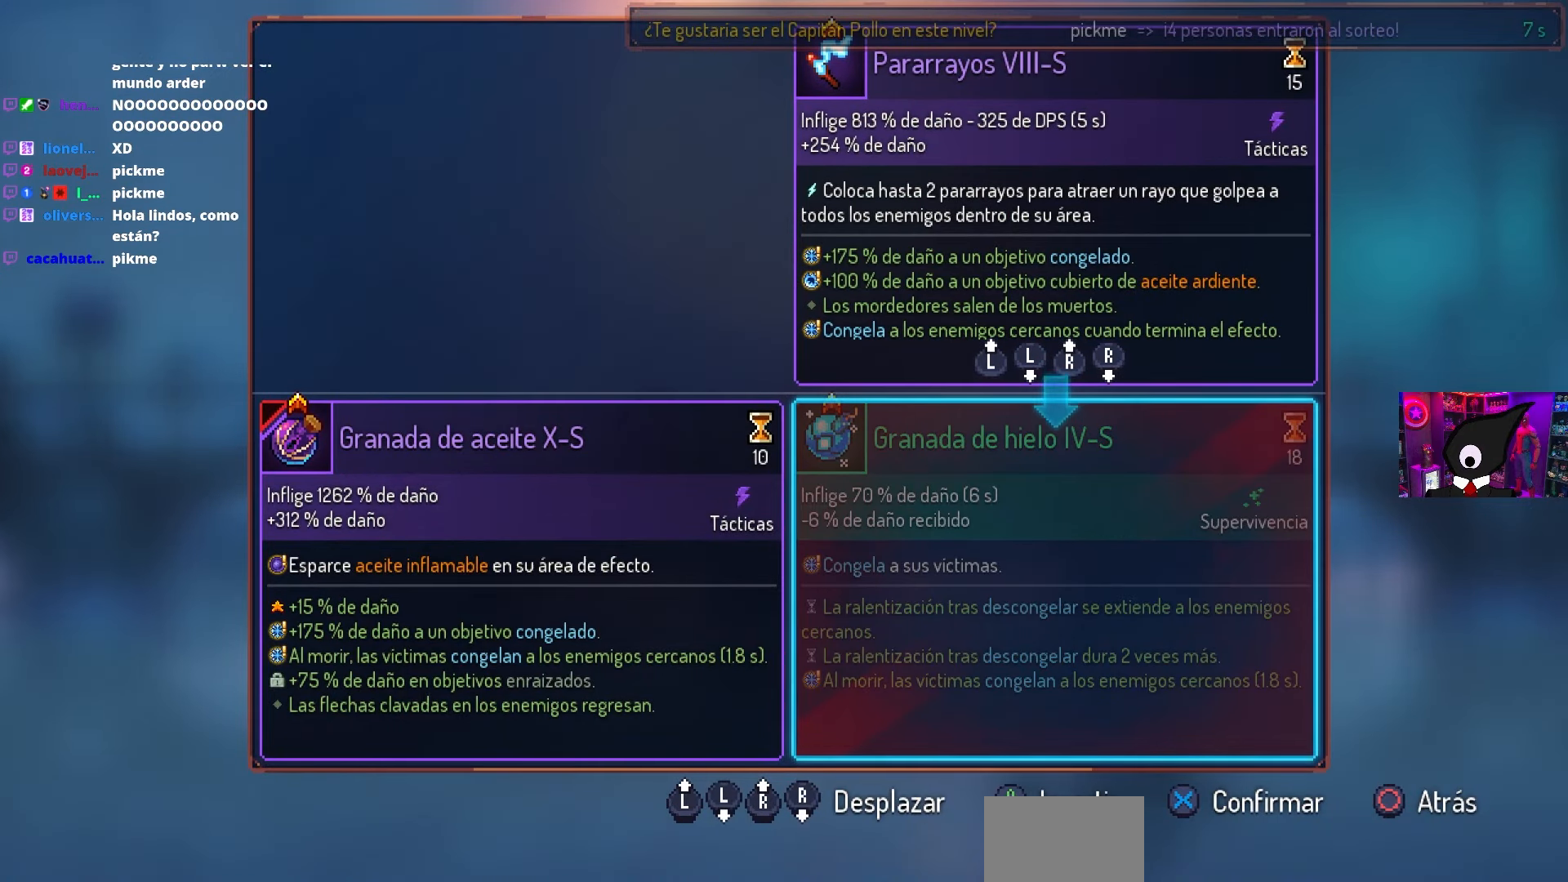
{"buttons": [], "left_stick": "center", "right_stick": "center", "events": []}
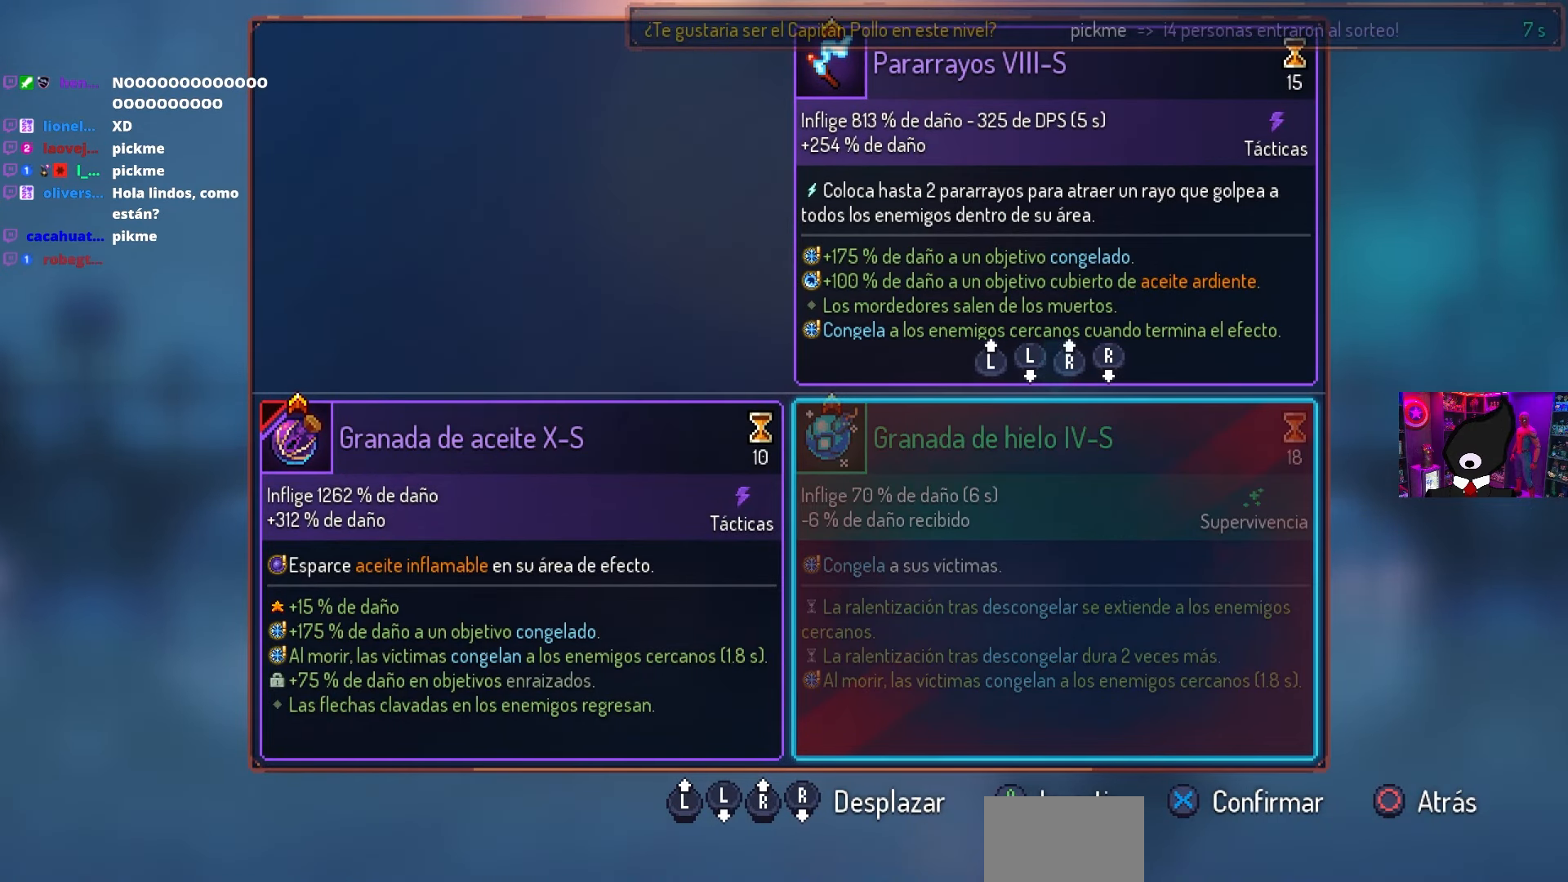
{"buttons": [], "left_stick": "center", "right_stick": "center", "events": [[267, "CROSS", "down"], [350, "CROSS", "up"]]}
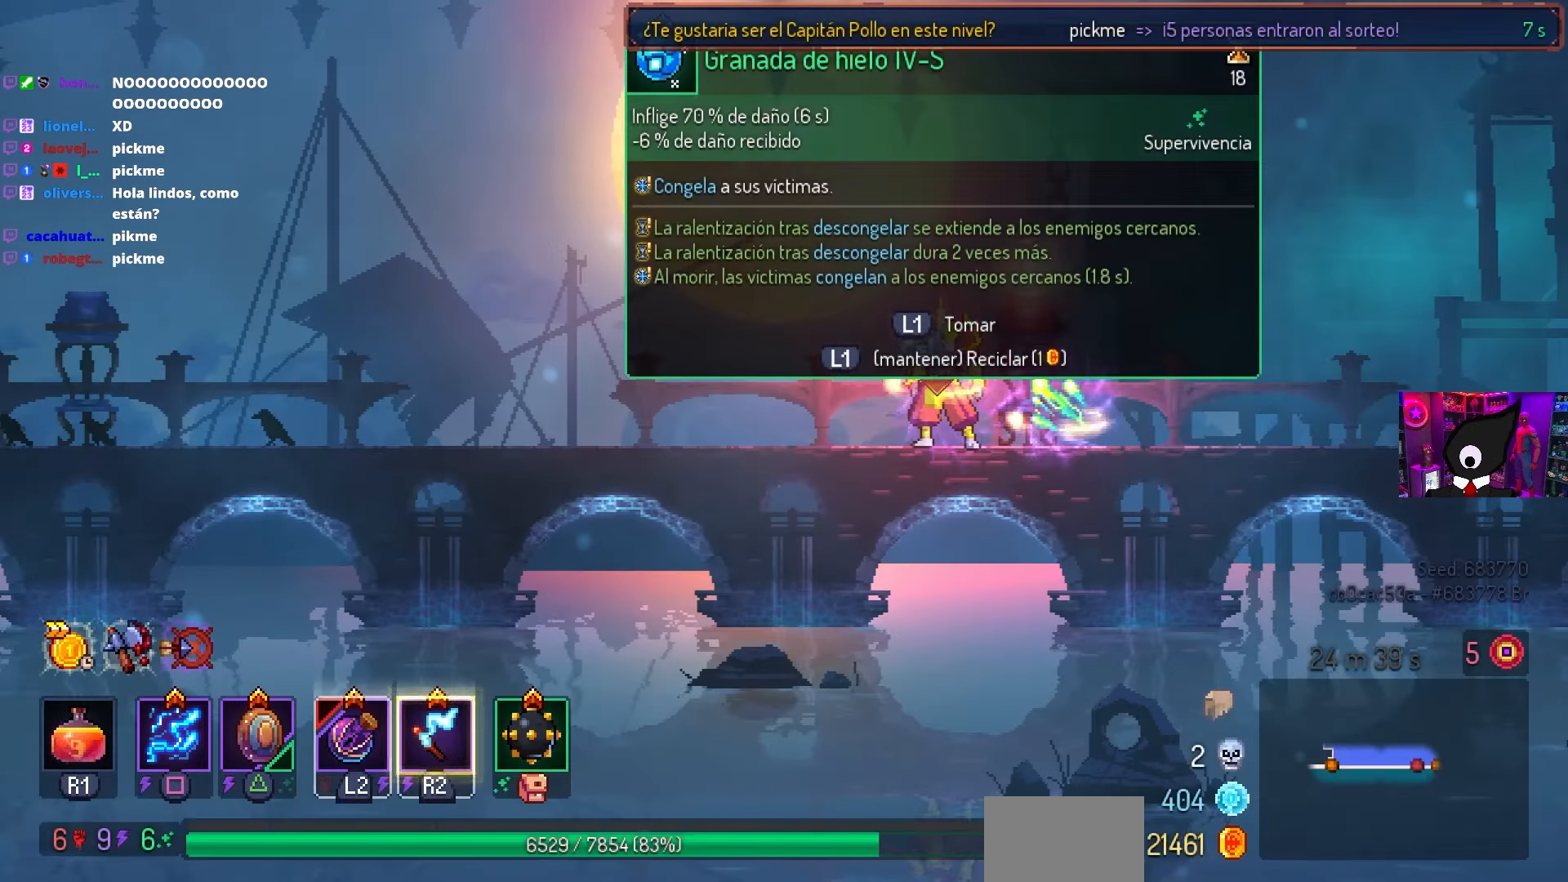
{"buttons": ["L1"], "left_stick": "center", "right_stick": "center", "events": [[383, "L1", "down"]]}
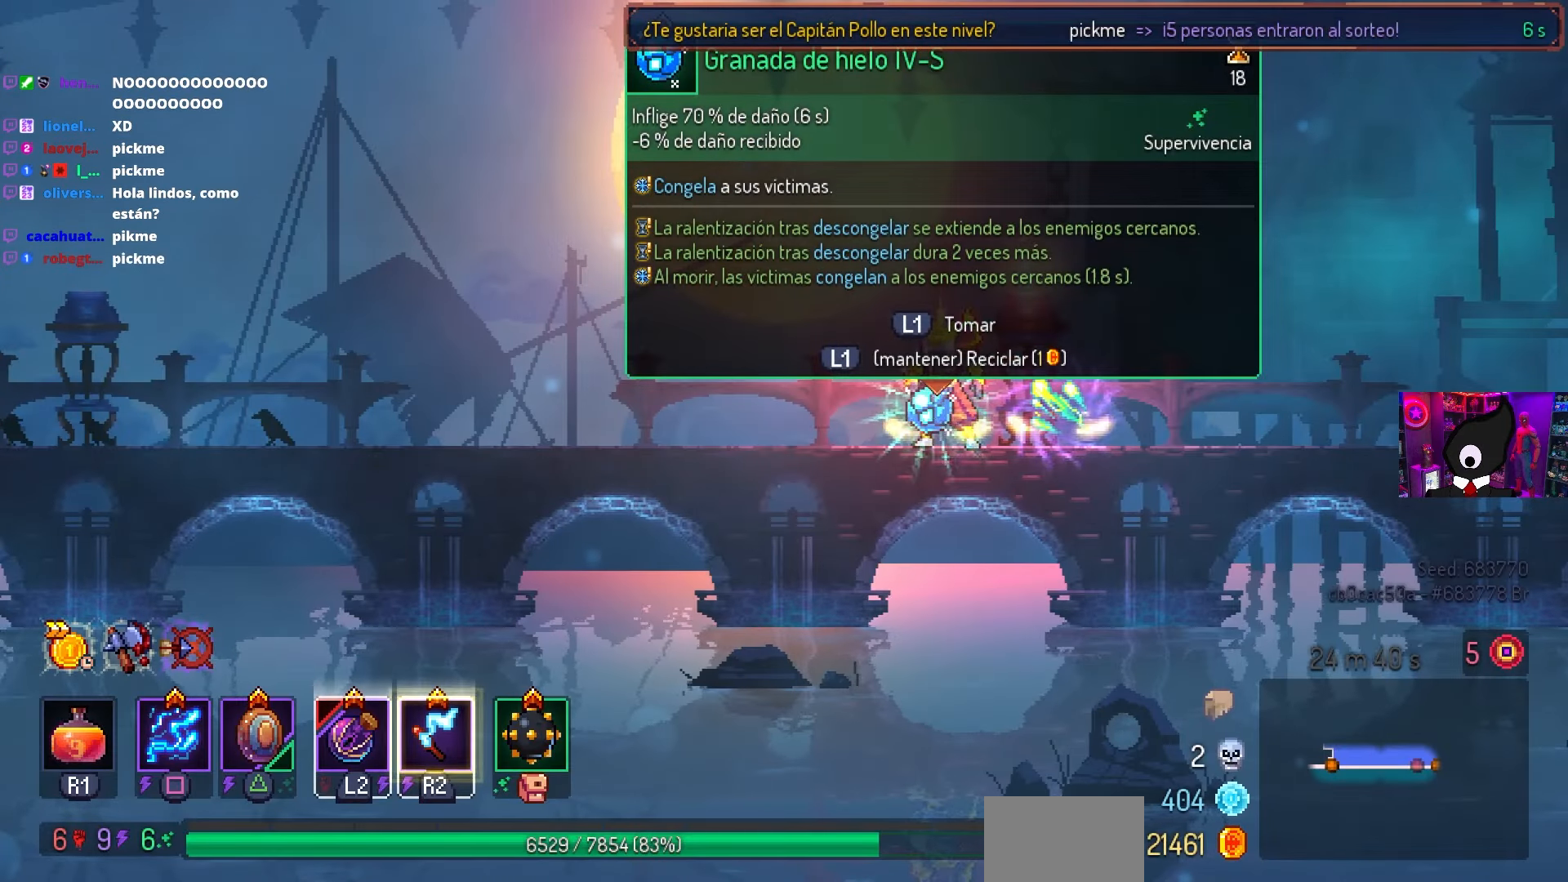
{"buttons": ["L1"], "left_stick": "center", "right_stick": "center", "events": []}
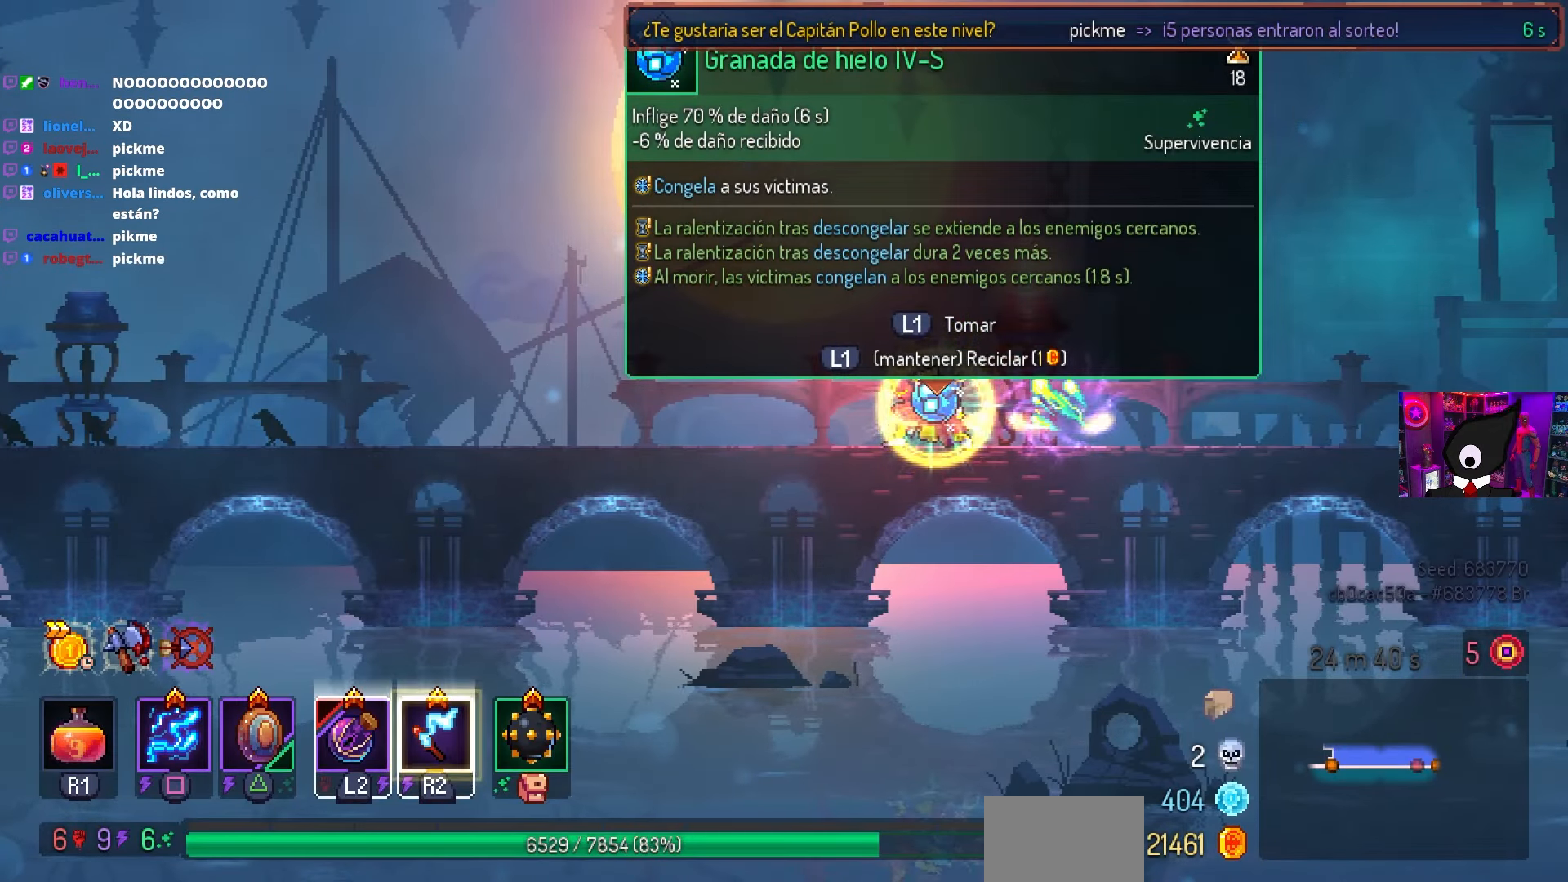
{"buttons": [], "left_stick": "center", "right_stick": "center", "events": [[217, "L1", "up"], [283, "DPAD_RIGHT", "down"], [417, "DPAD_RIGHT", "up"]]}